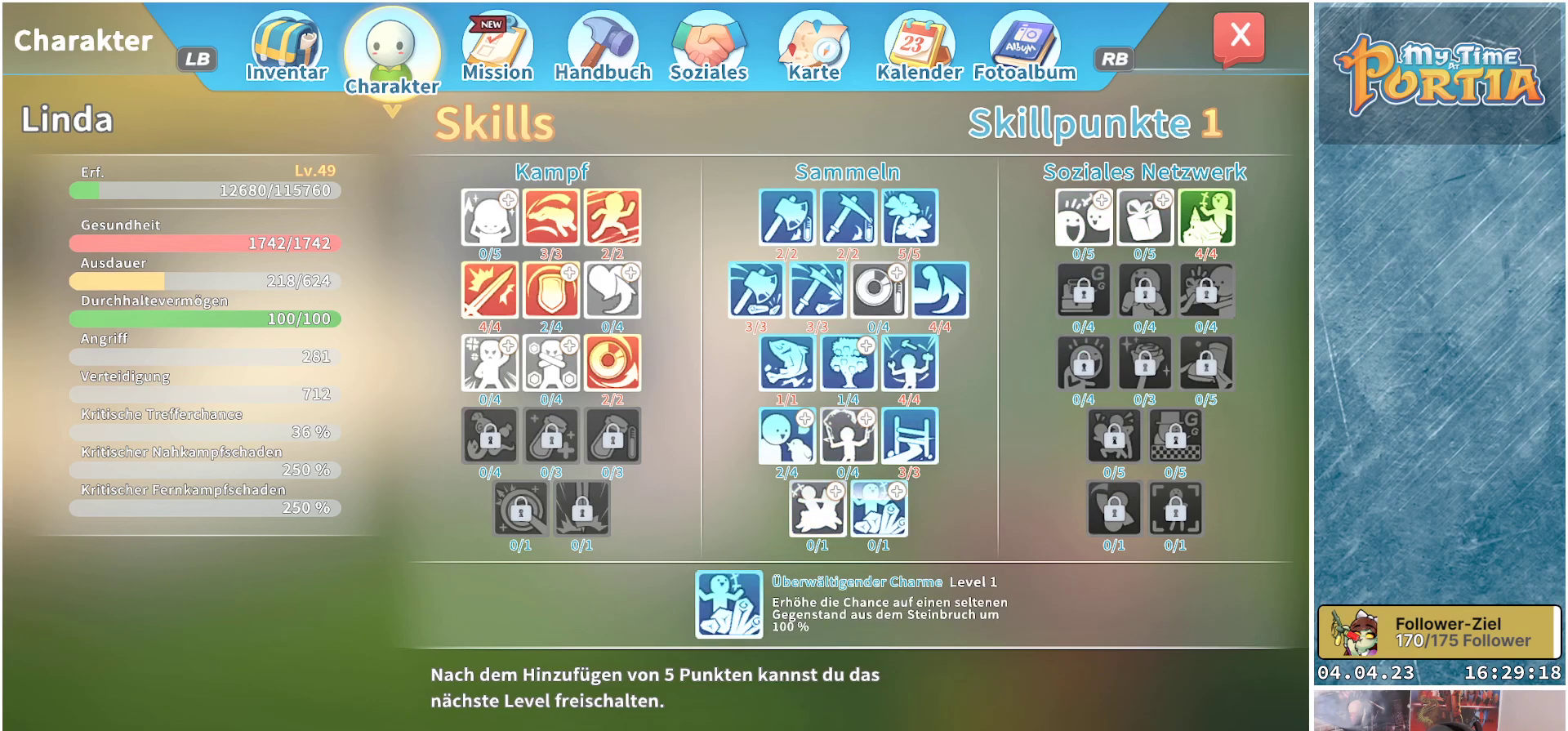
Gameplay with a controller (Xbox layout); each line is a JSON object with the inputs held at the frame after it. "events" lists button and stick changes between this image and that frame as [ms after this image, input, new state], when the widget could be followed in between.
{"buttons": [], "left_stick": "center", "right_stick": "center", "events": [[117, "A", "down"], [233, "A", "up"]]}
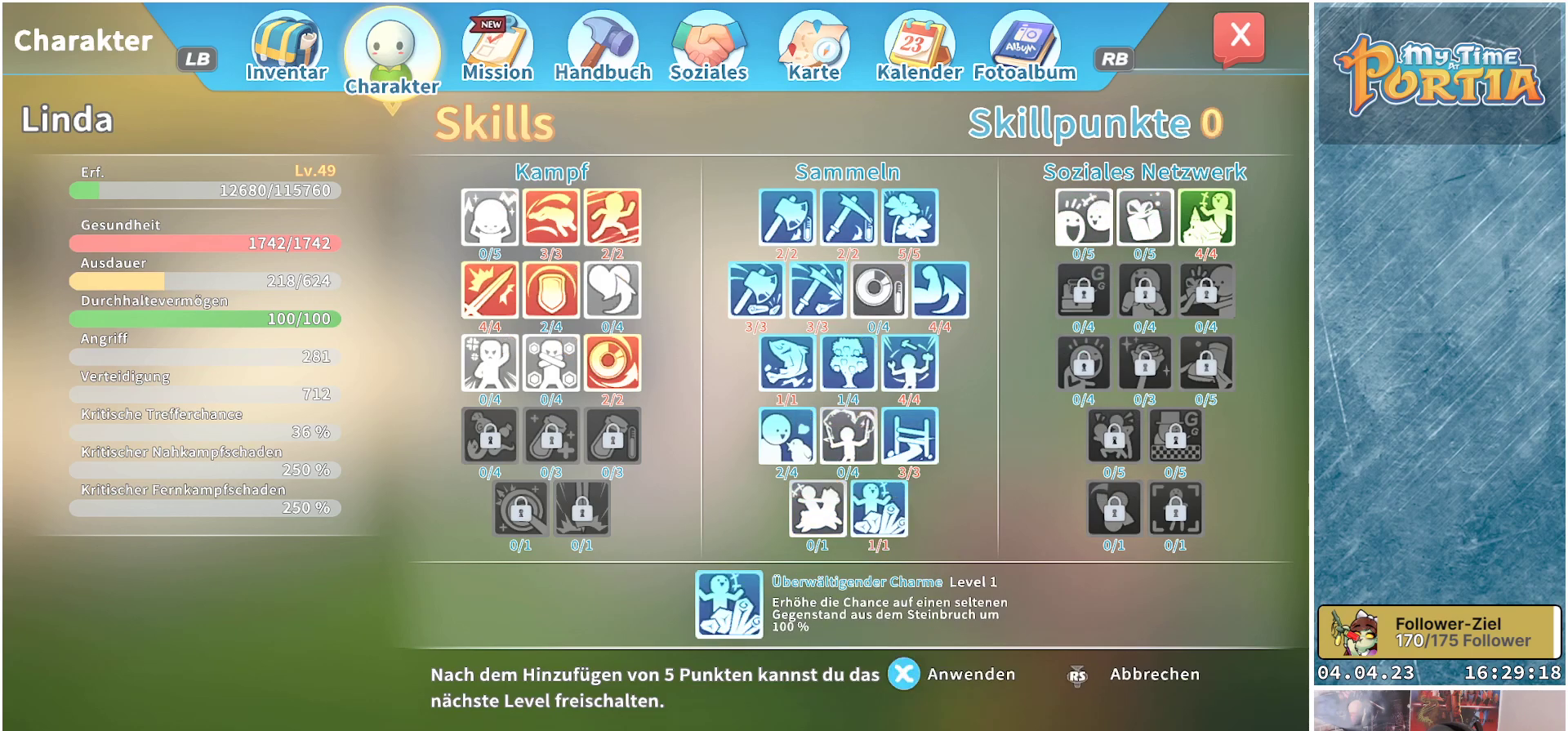
{"buttons": ["X"], "left_stick": "center", "right_stick": "center", "events": [[483, "X", "down"]]}
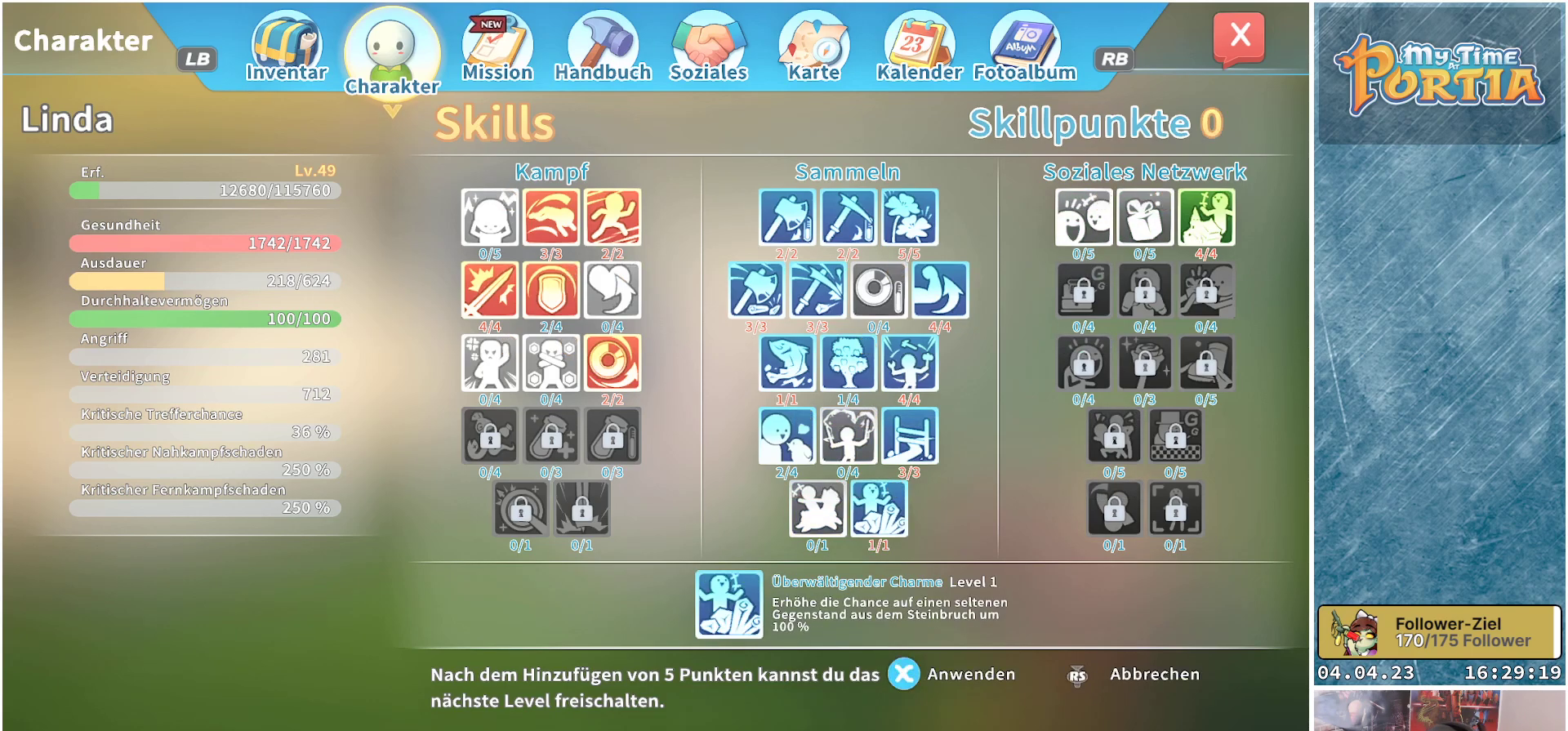
{"buttons": [], "left_stick": "center", "right_stick": "center", "events": [[100, "X", "up"]]}
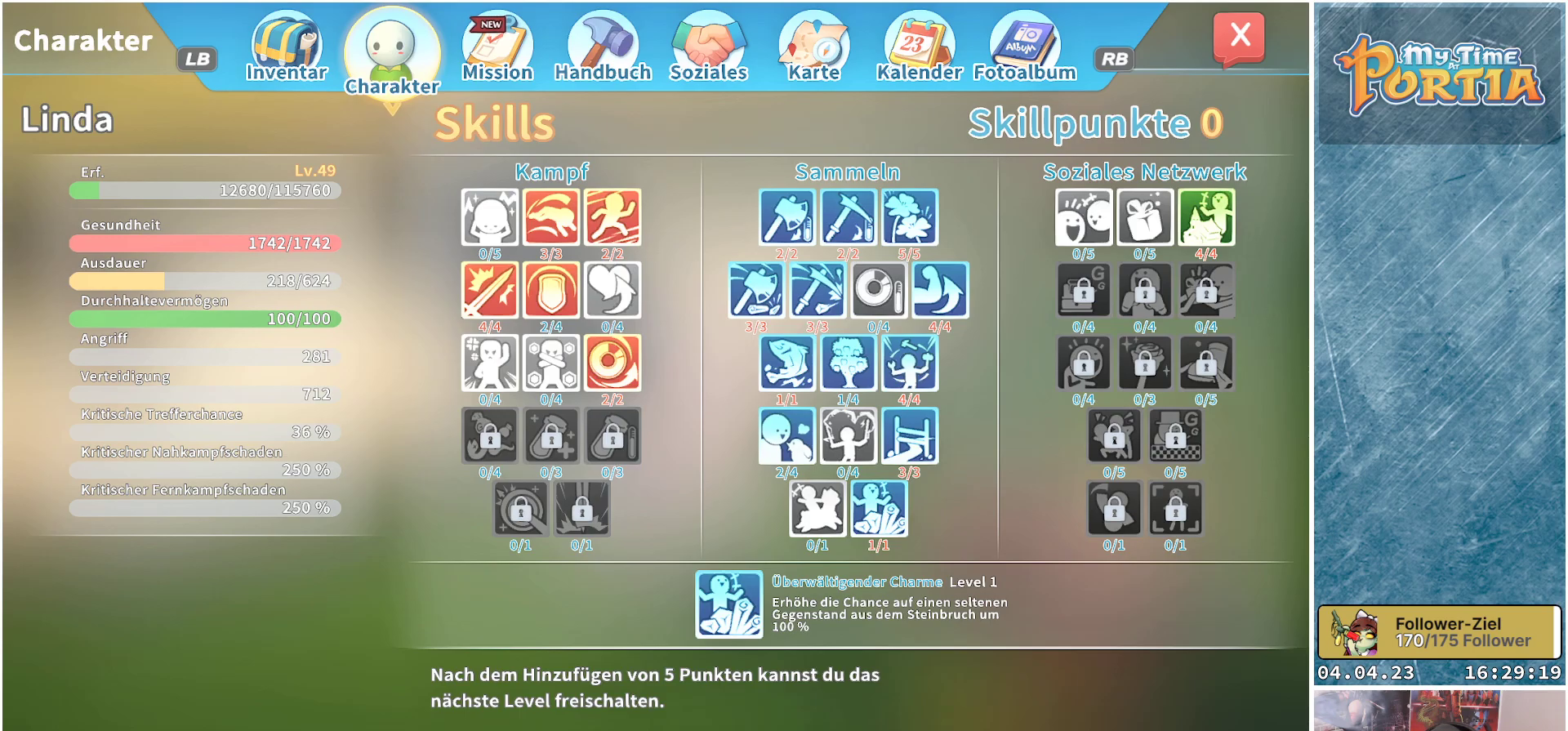
{"buttons": [], "left_stick": "center", "right_stick": "center", "events": []}
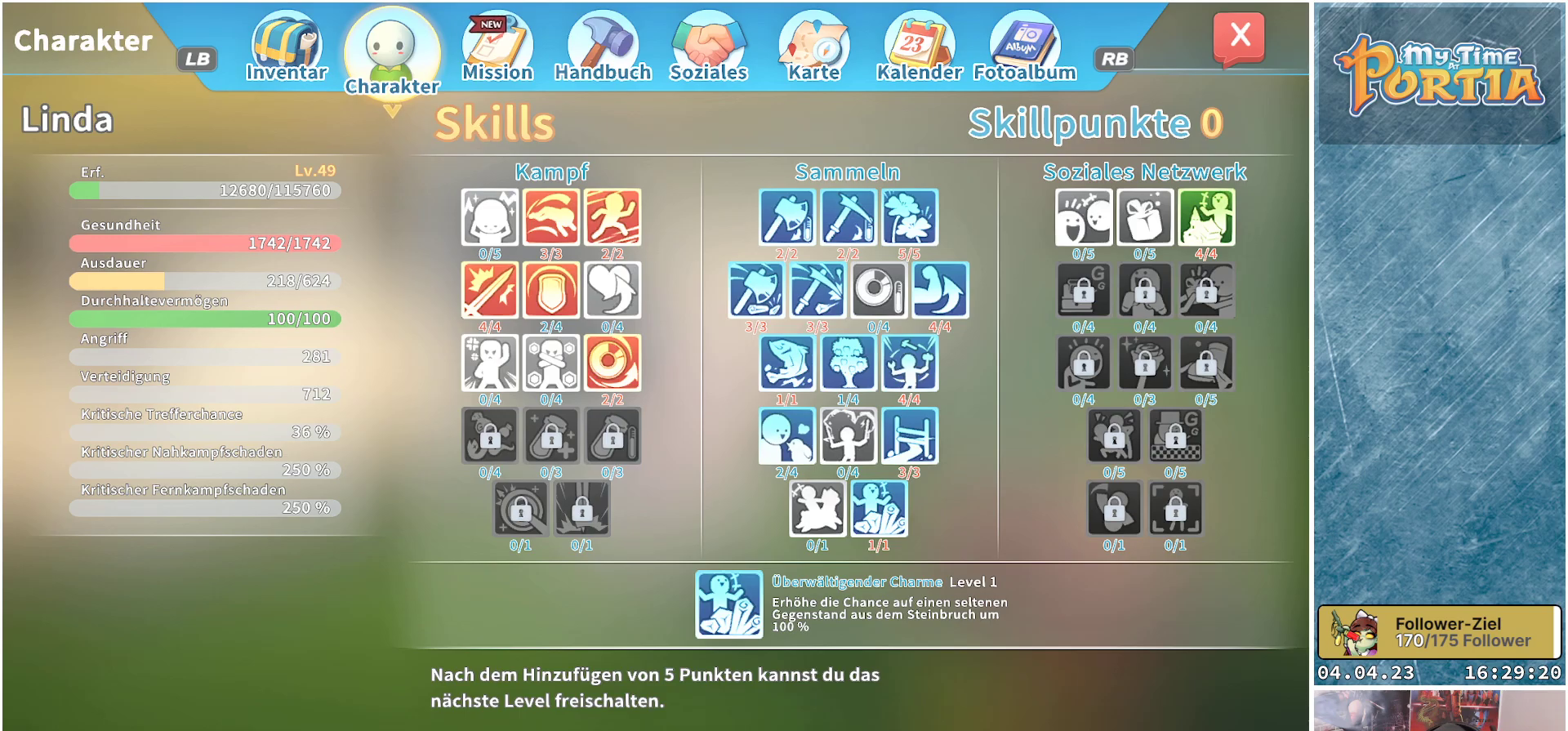
{"buttons": [], "left_stick": "center", "right_stick": "center", "events": []}
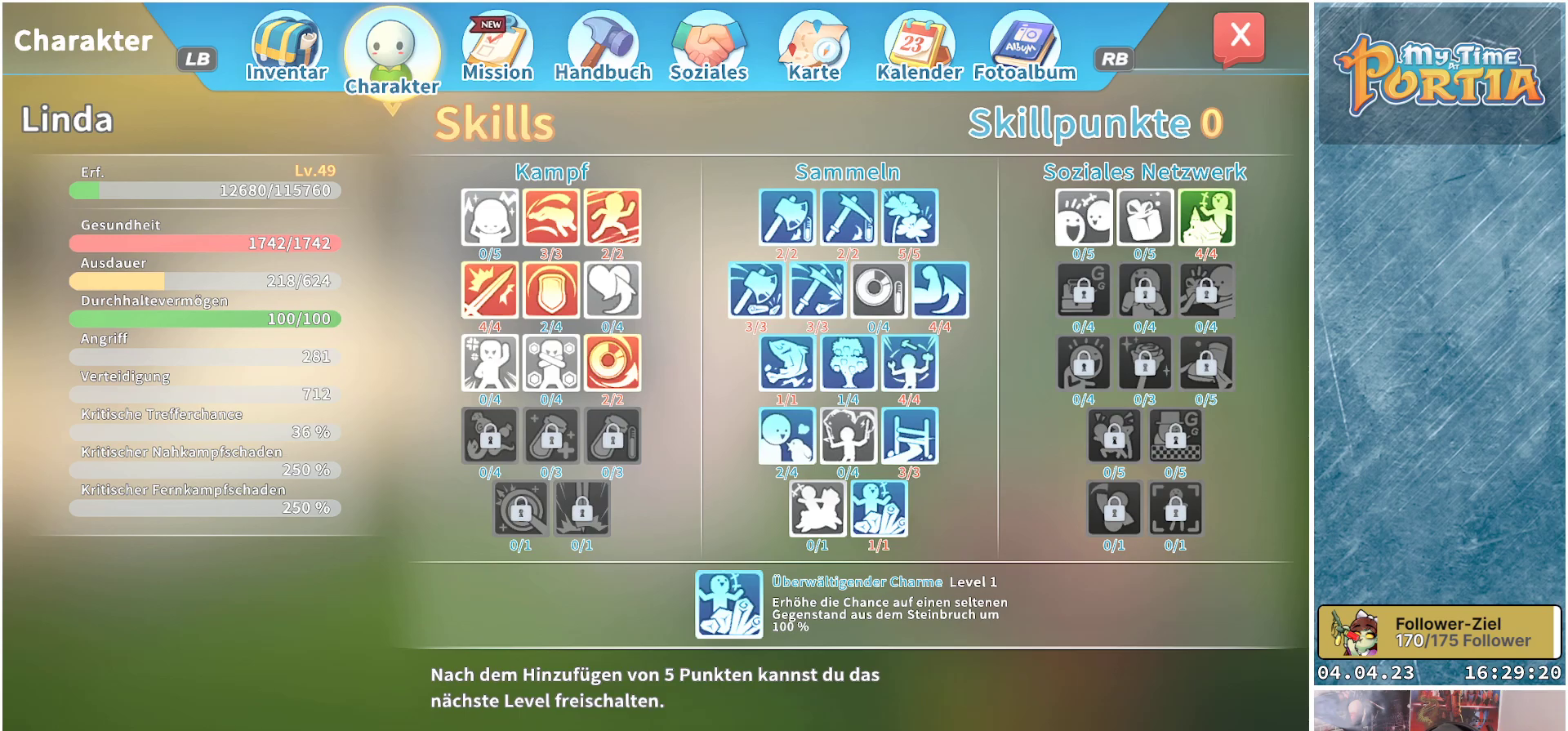
{"buttons": [], "left_stick": "center", "right_stick": "center", "events": []}
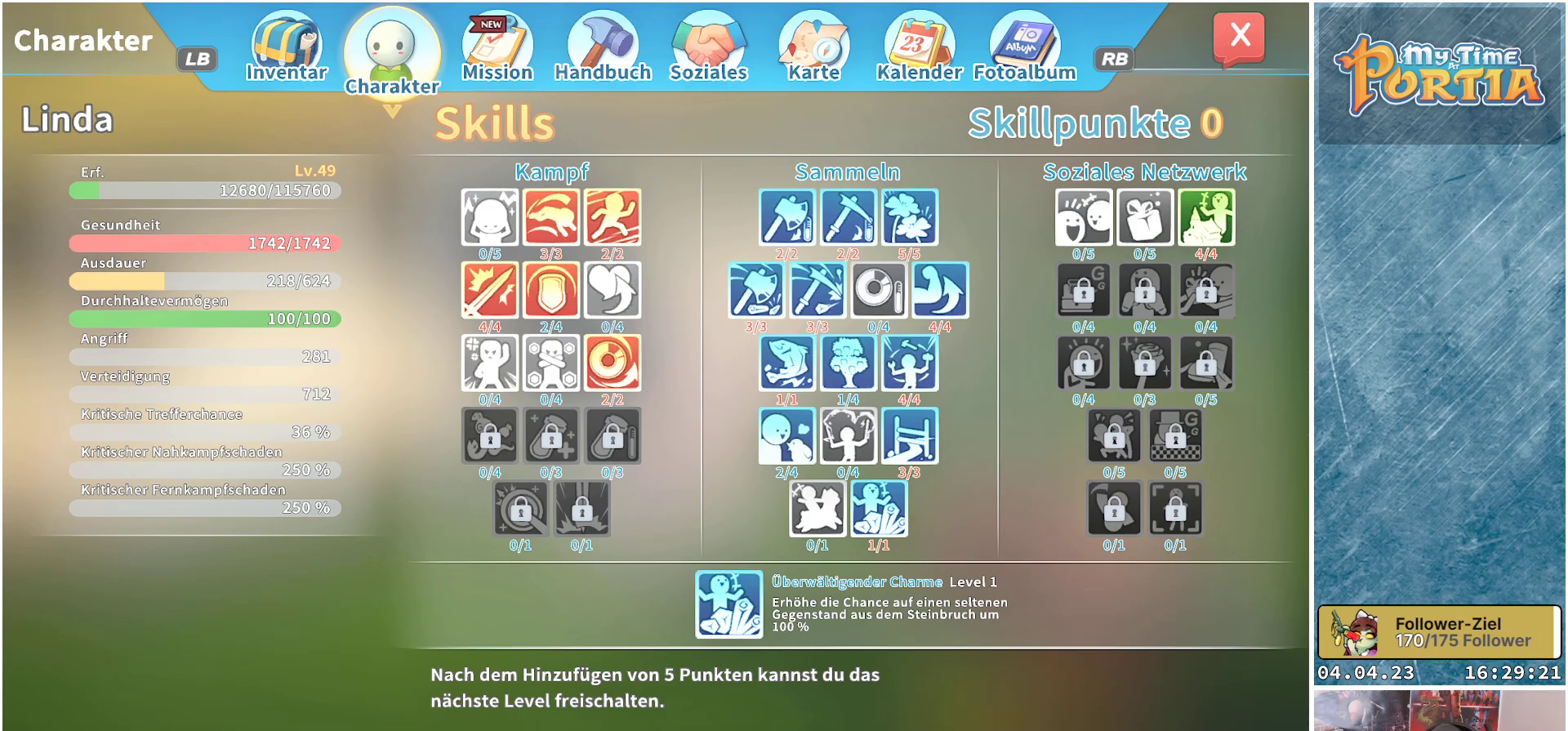
{"buttons": [], "left_stick": "center", "right_stick": "center", "events": []}
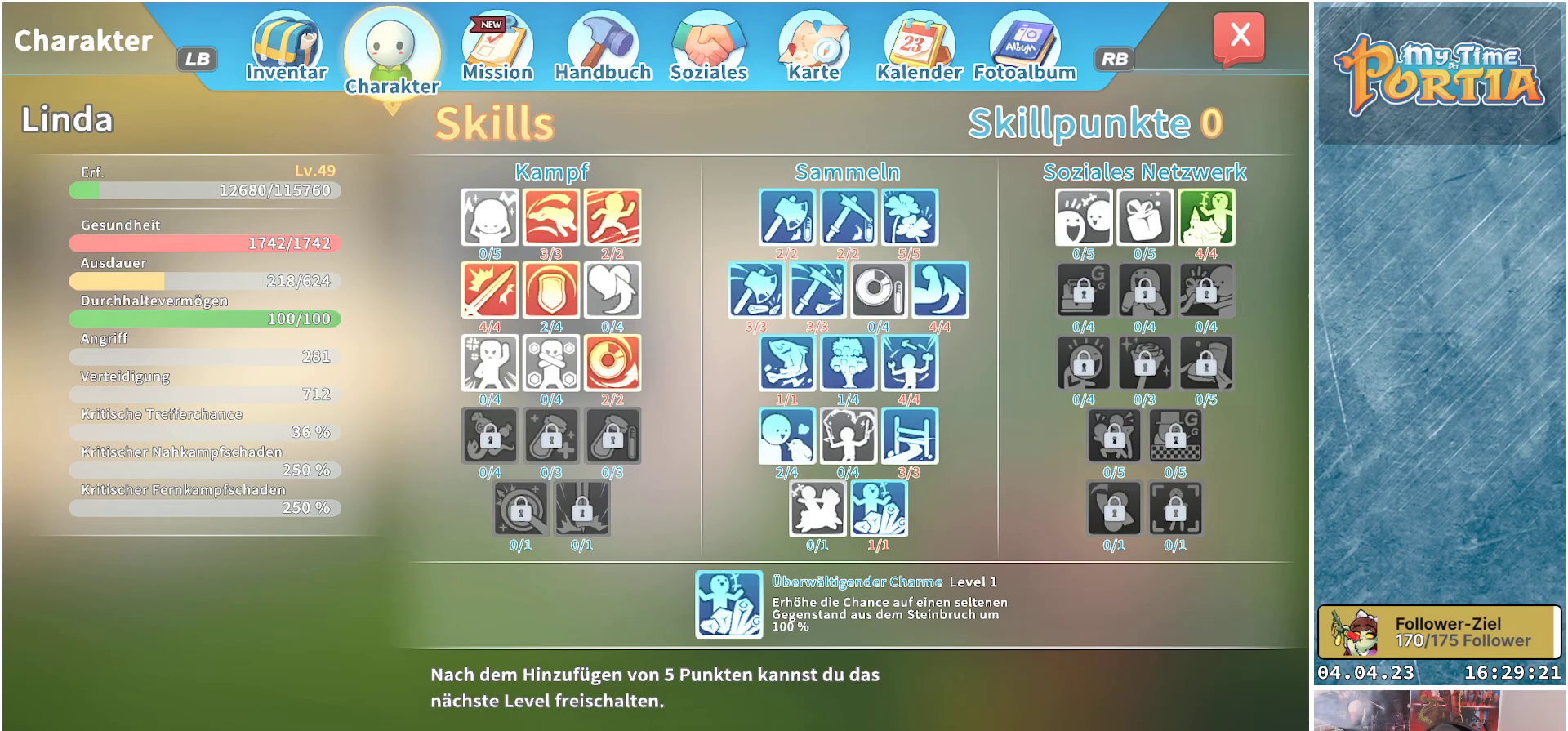
{"buttons": [], "left_stick": "center", "right_stick": "center", "events": []}
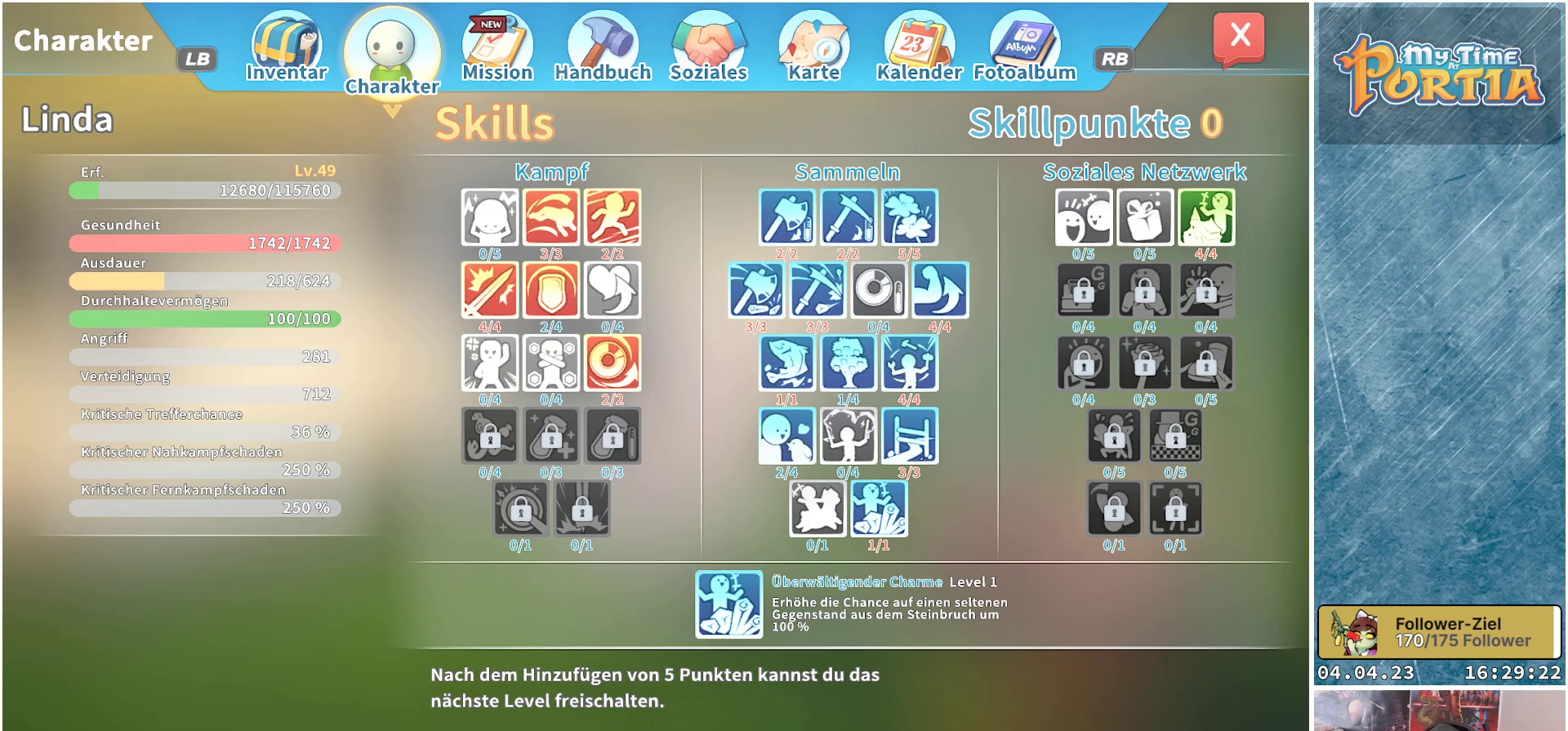
{"buttons": [], "left_stick": "center", "right_stick": "center", "events": []}
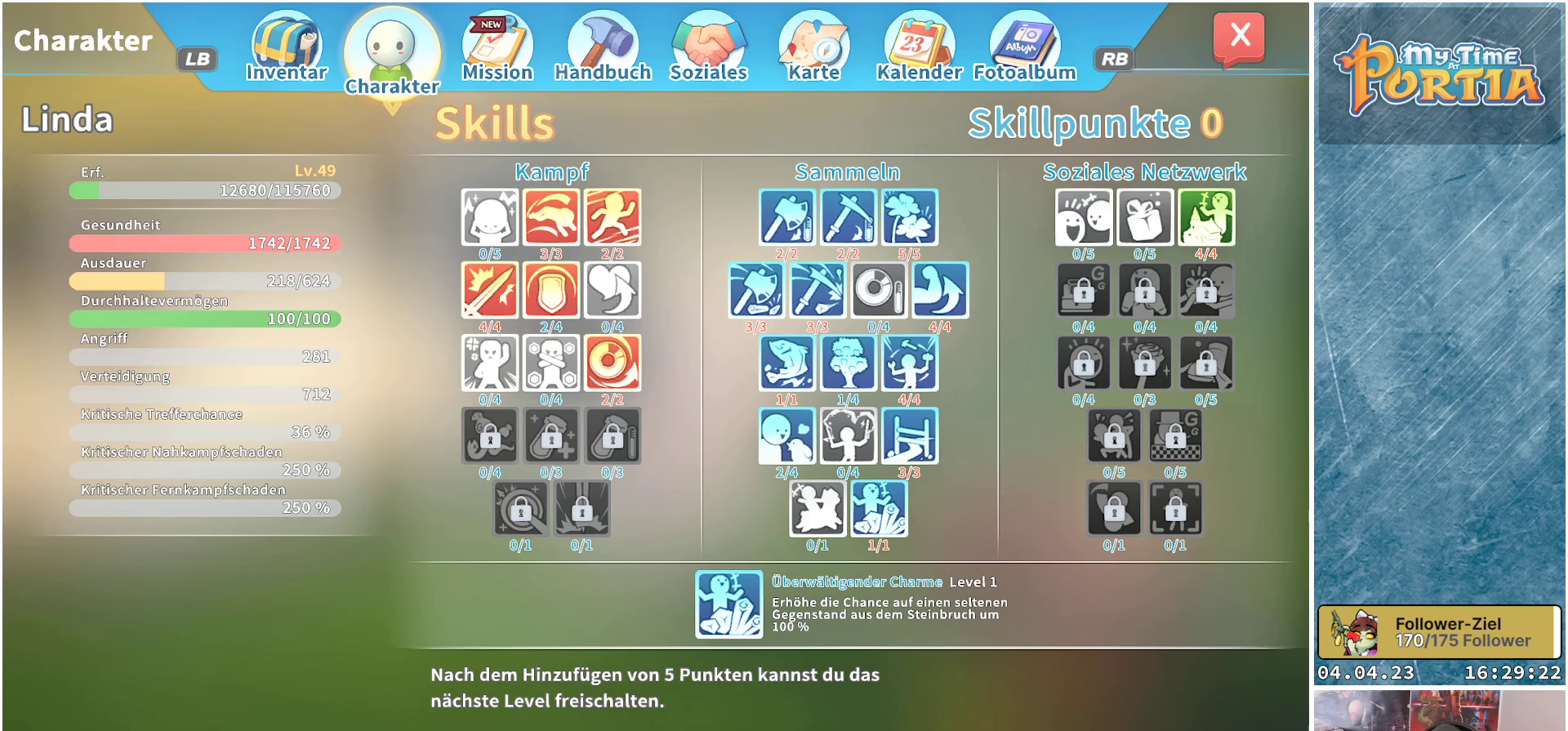
{"buttons": ["B"], "left_stick": "center", "right_stick": "center", "events": [[433, "B", "down"]]}
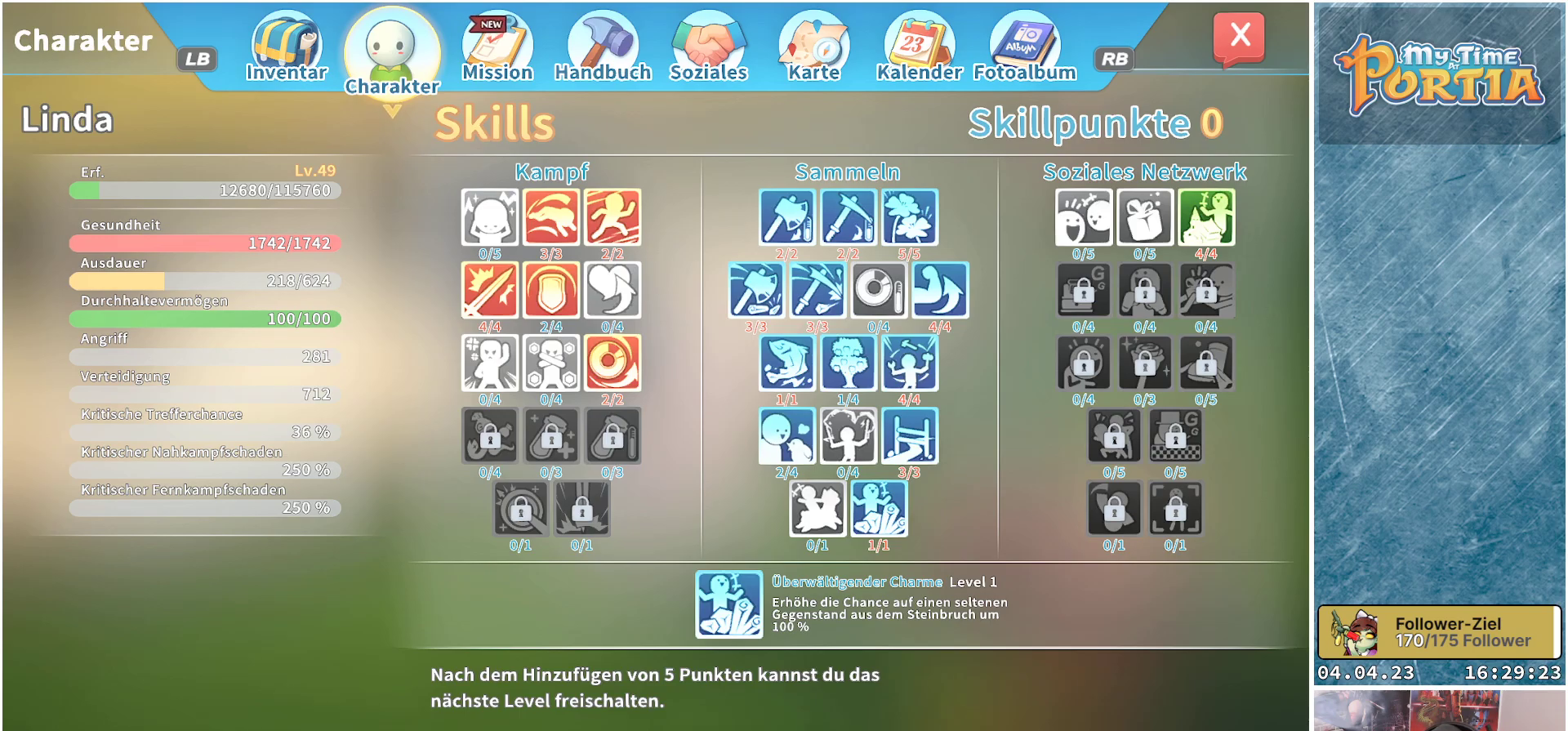
{"buttons": [], "left_stick": "center", "right_stick": "center", "events": [[33, "B", "up"]]}
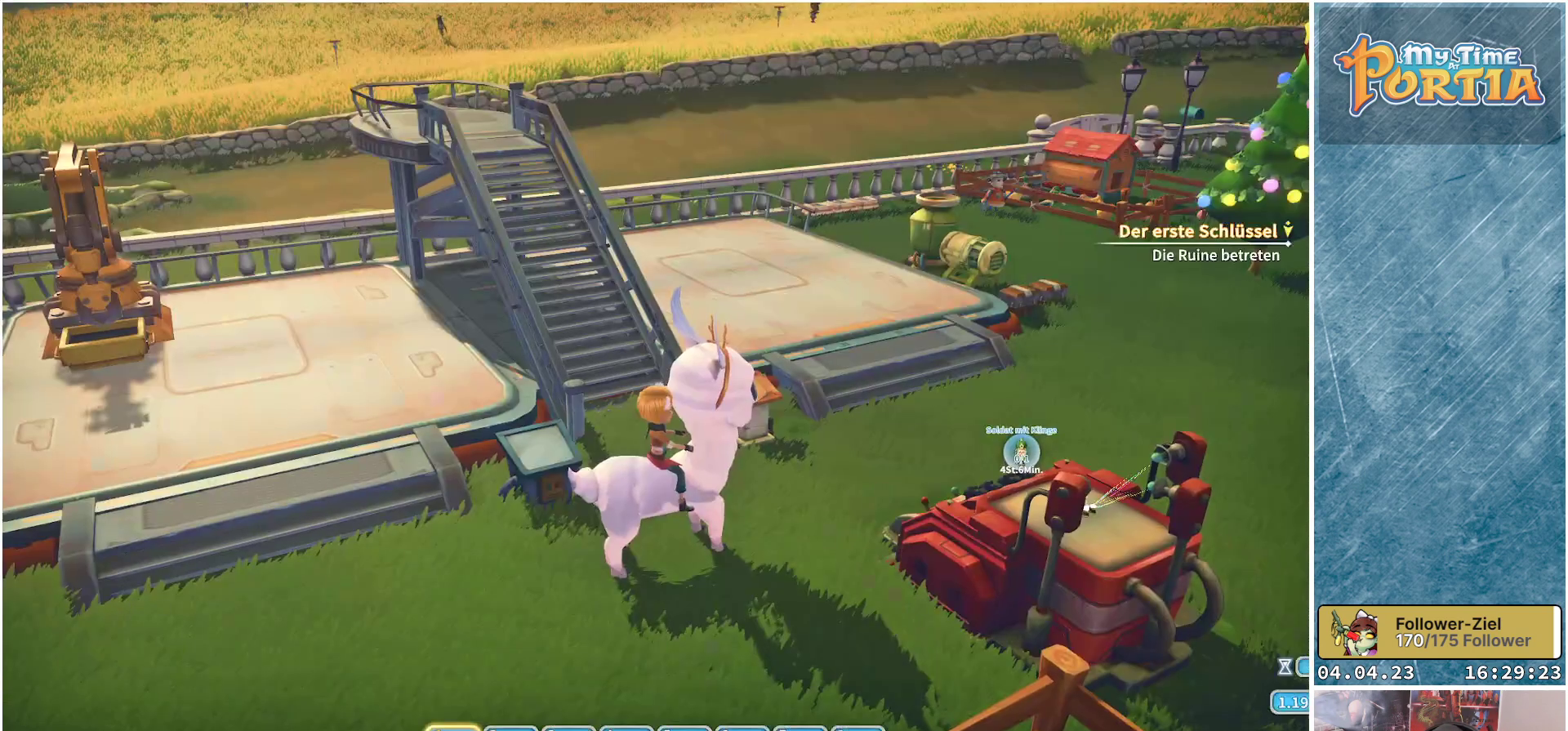
{"buttons": [], "left_stick": "up", "right_stick": "right", "events": [[250, "right_stick", "right"], [500, "left_stick", "up"]]}
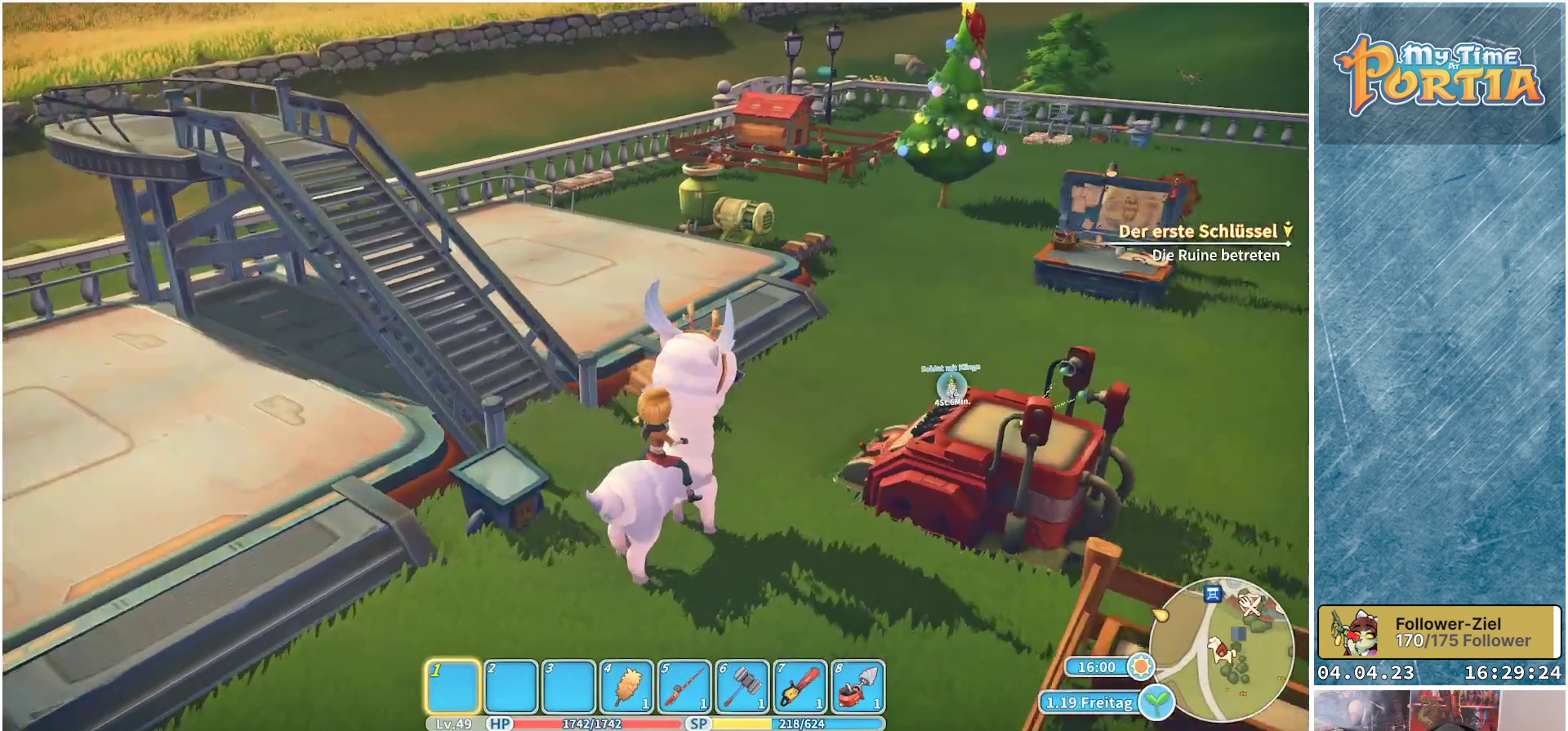
{"buttons": [], "left_stick": "up", "right_stick": "center", "events": [[67, "right_stick", "up-right"], [167, "right_stick", "center"]]}
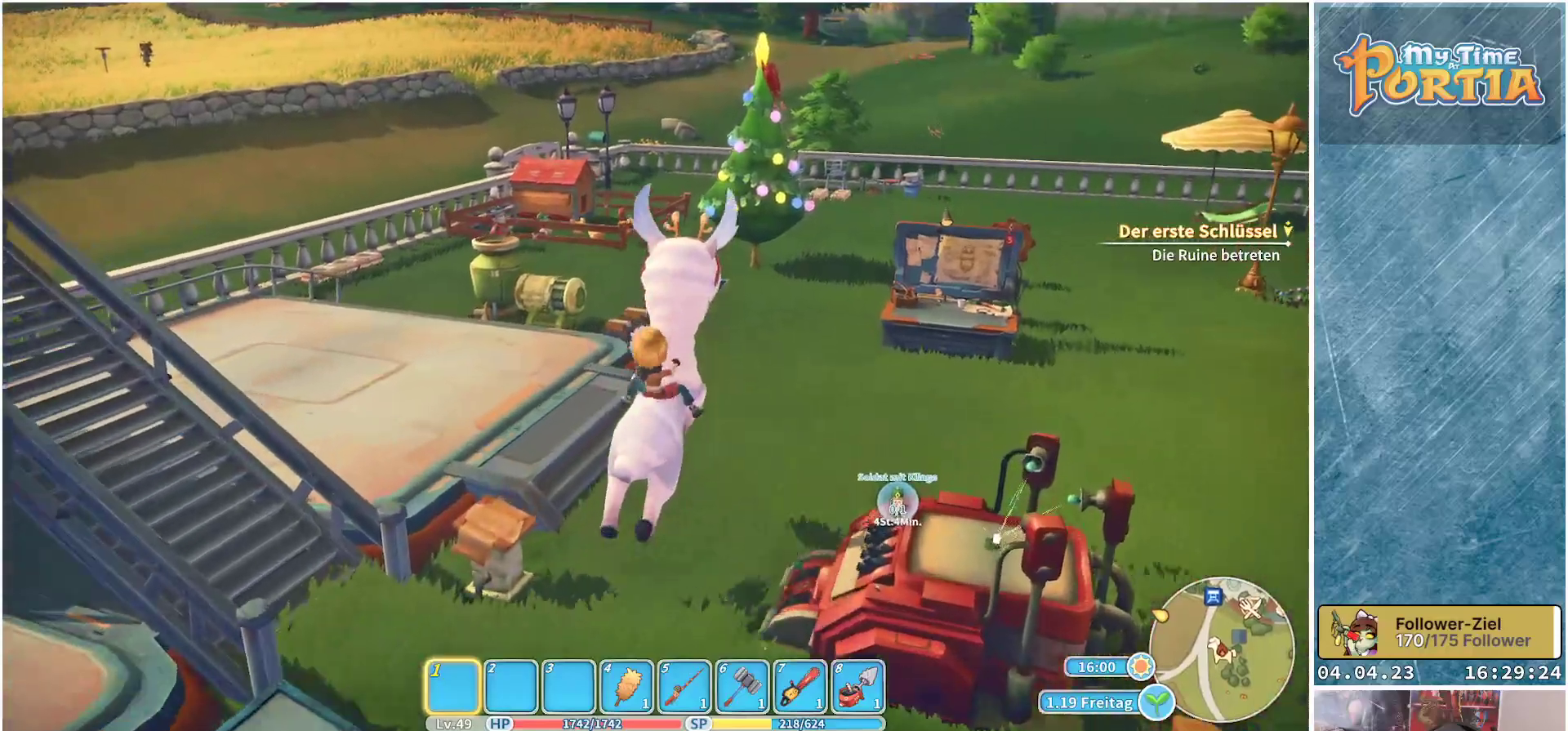
{"buttons": [], "left_stick": "up", "right_stick": "center", "events": []}
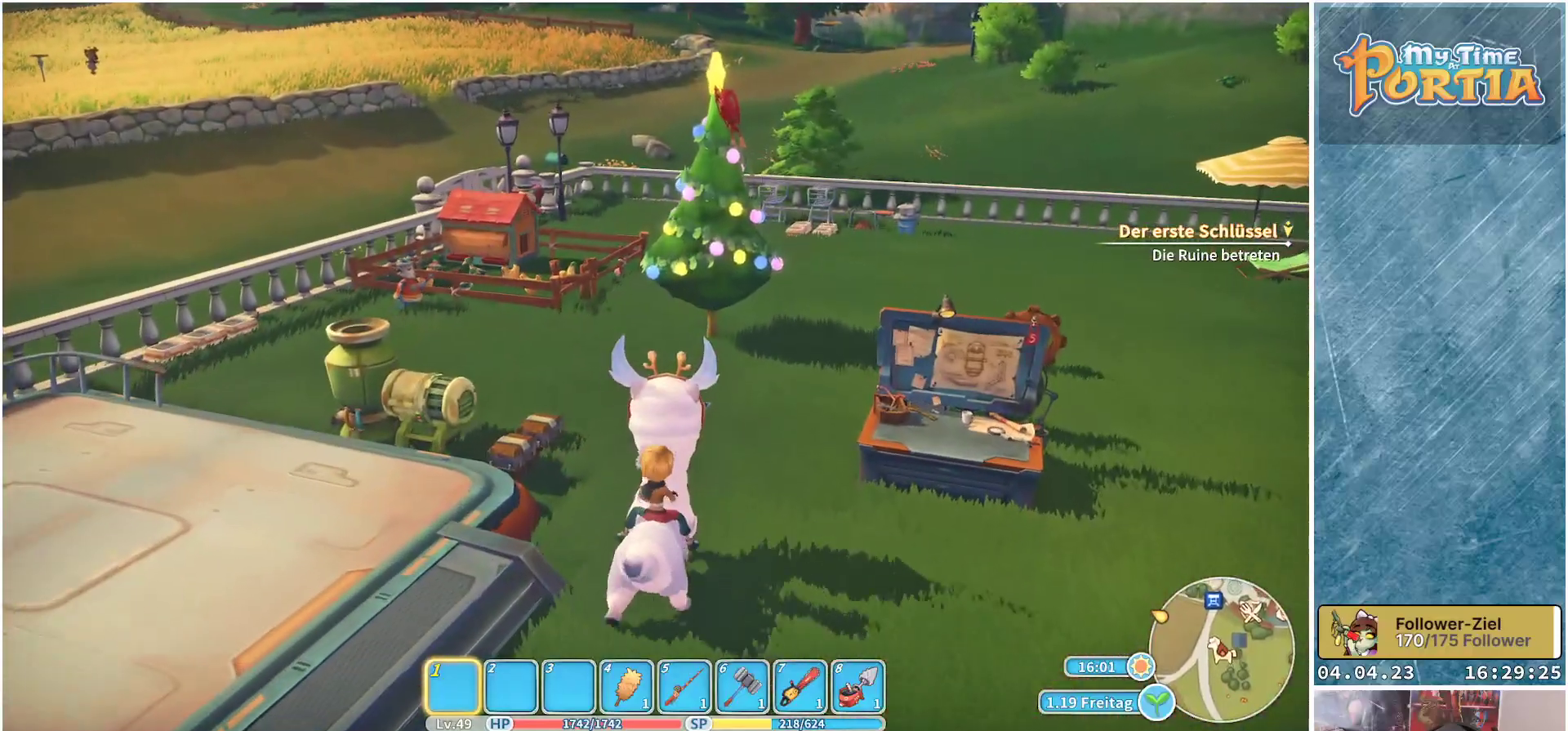
{"buttons": [], "left_stick": "up", "right_stick": "left", "events": [[383, "right_stick", "left"]]}
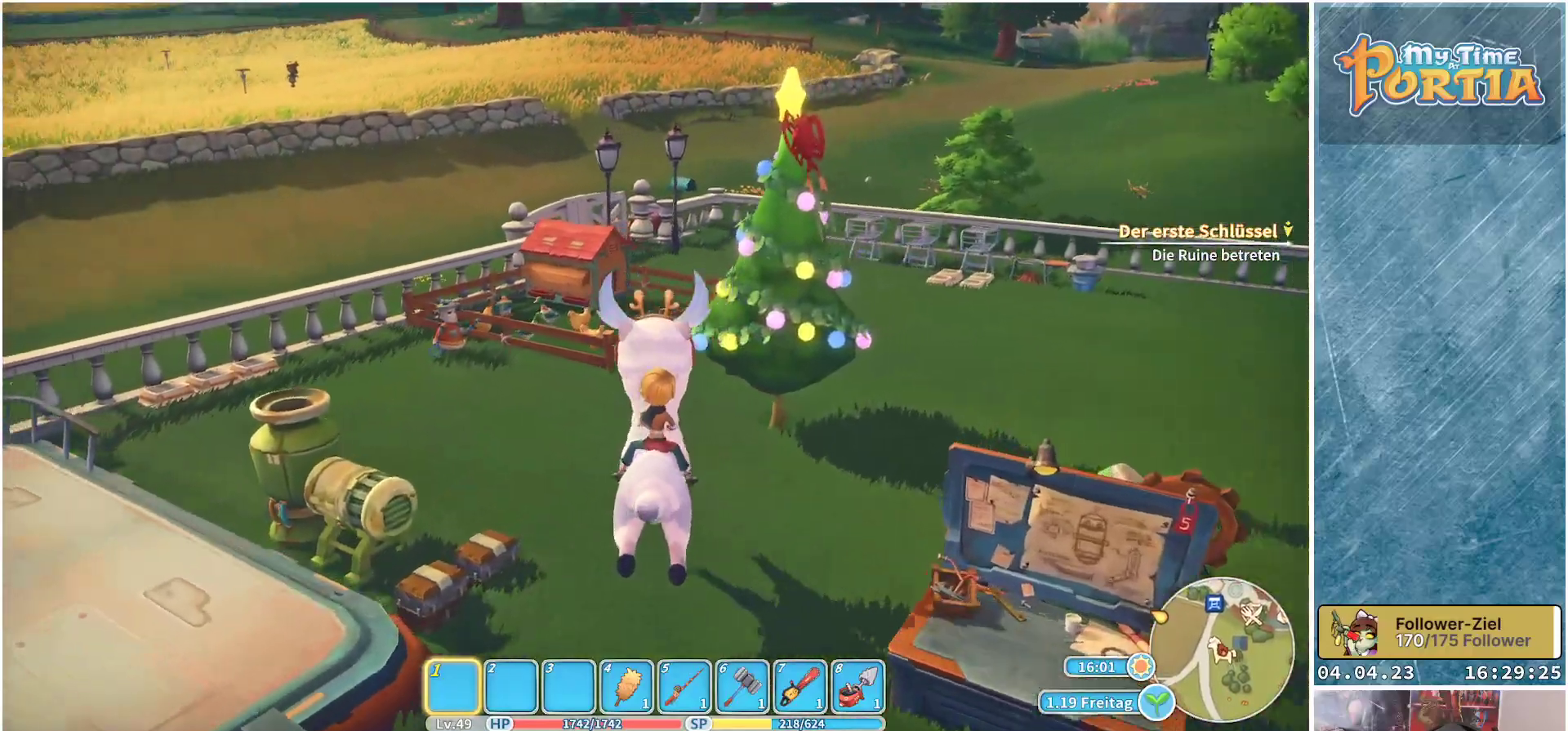
{"buttons": [], "left_stick": "up", "right_stick": "down-left", "events": [[383, "right_stick", "down-left"]]}
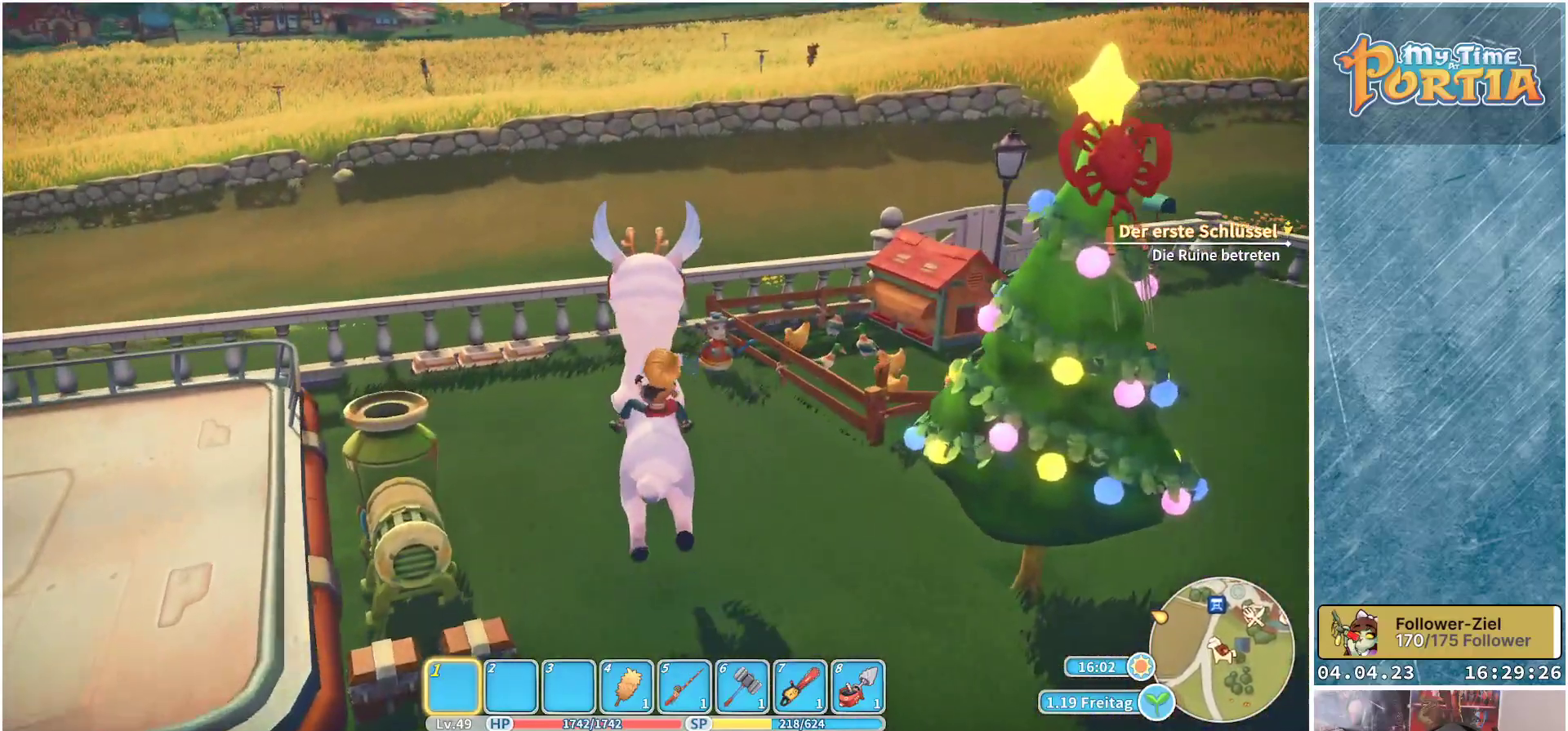
{"buttons": [], "left_stick": "up", "right_stick": "down-right", "events": [[117, "right_stick", "down-right"]]}
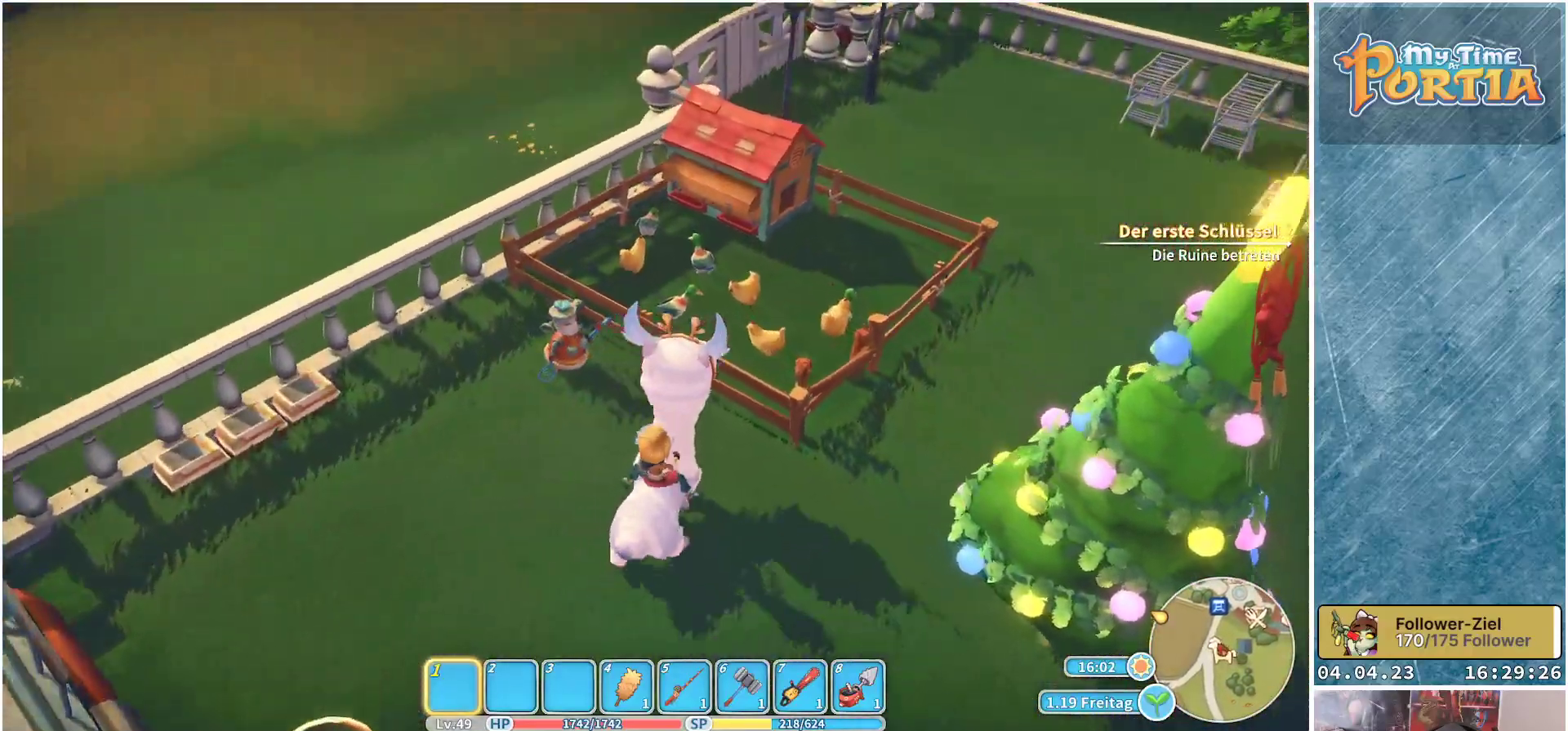
{"buttons": [], "left_stick": "center", "right_stick": "center", "events": [[100, "left_stick", "center"], [117, "right_stick", "center"]]}
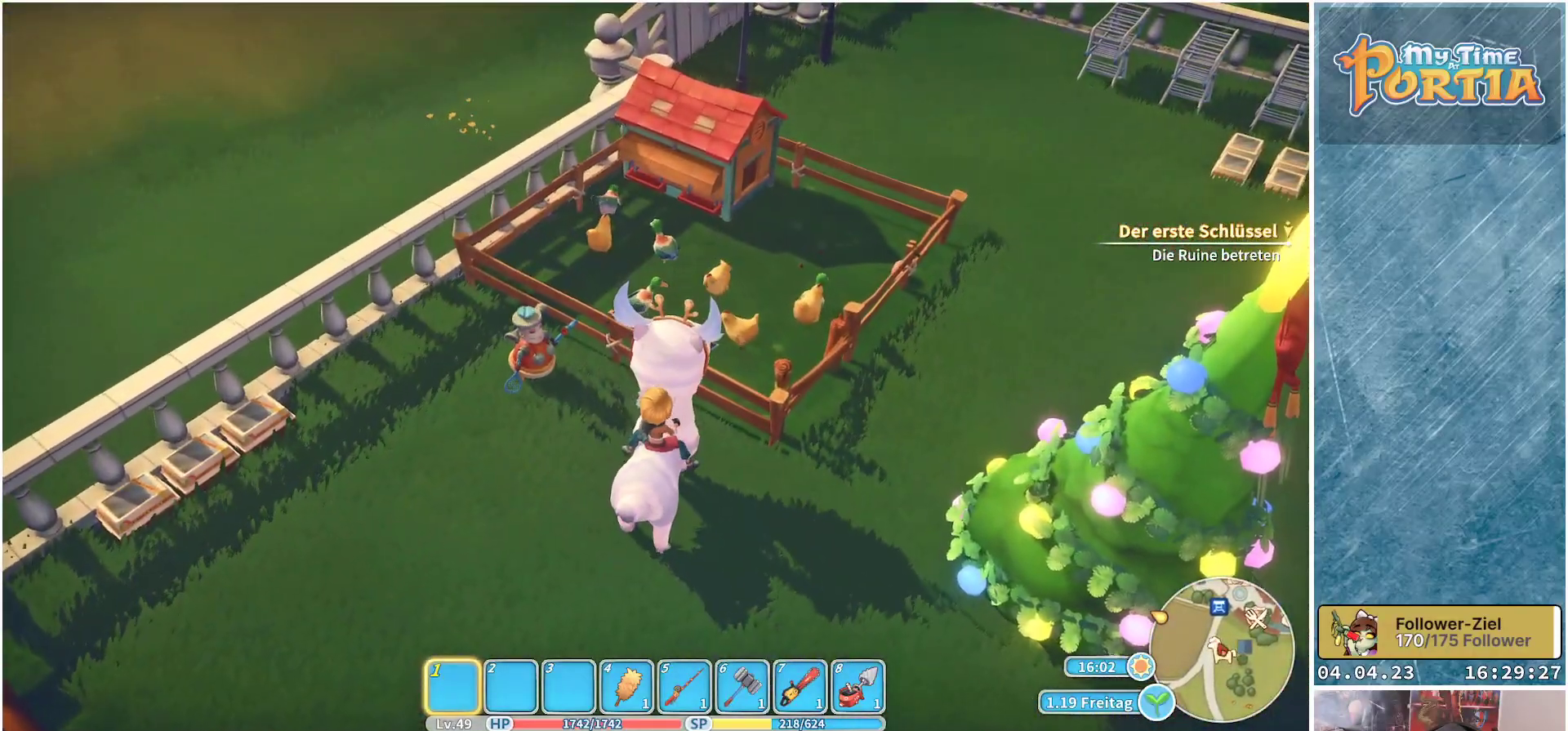
{"buttons": [], "left_stick": "down-left", "right_stick": "center", "events": [[483, "left_stick", "down-left"]]}
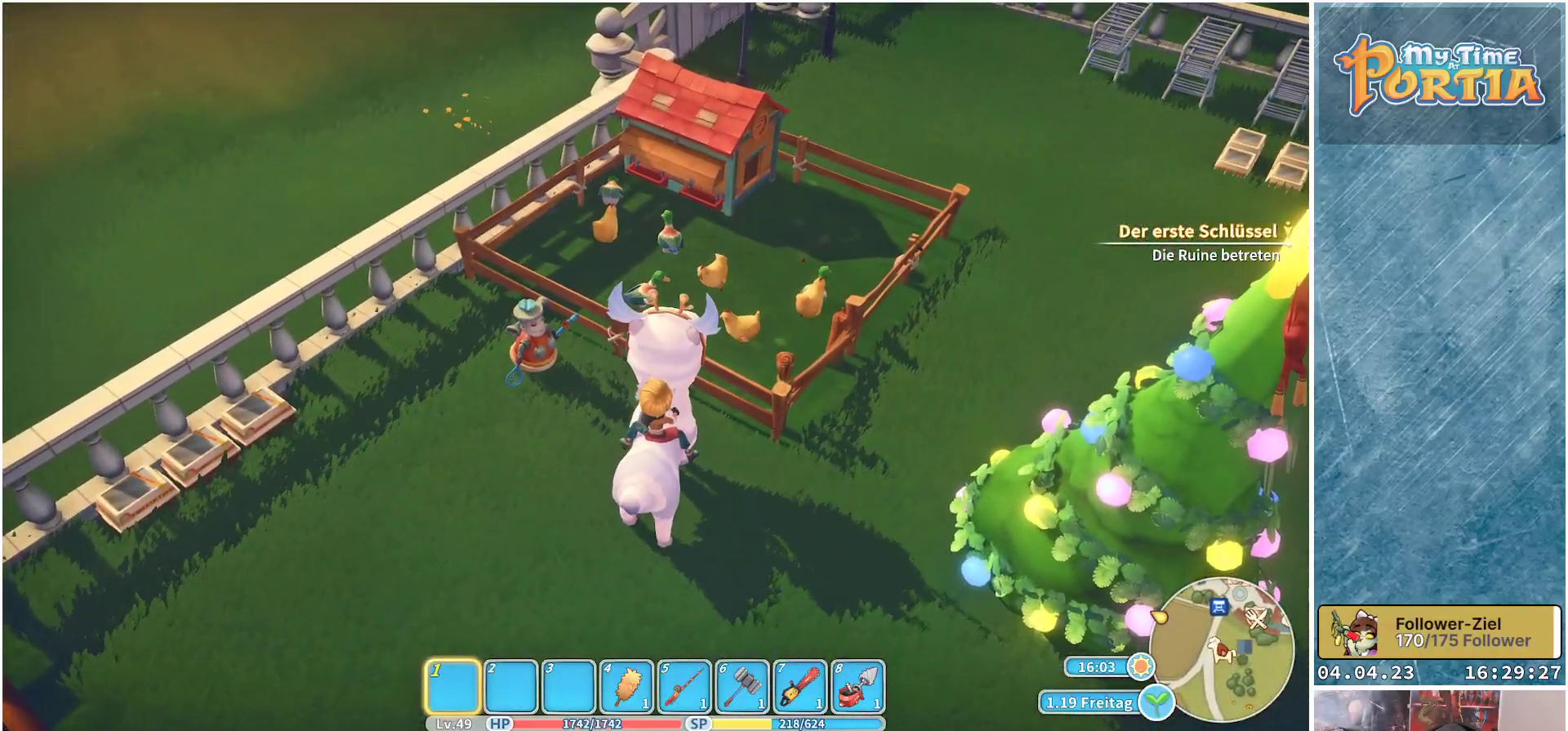
{"buttons": [], "left_stick": "down-left", "right_stick": "left", "events": [[200, "right_stick", "left"]]}
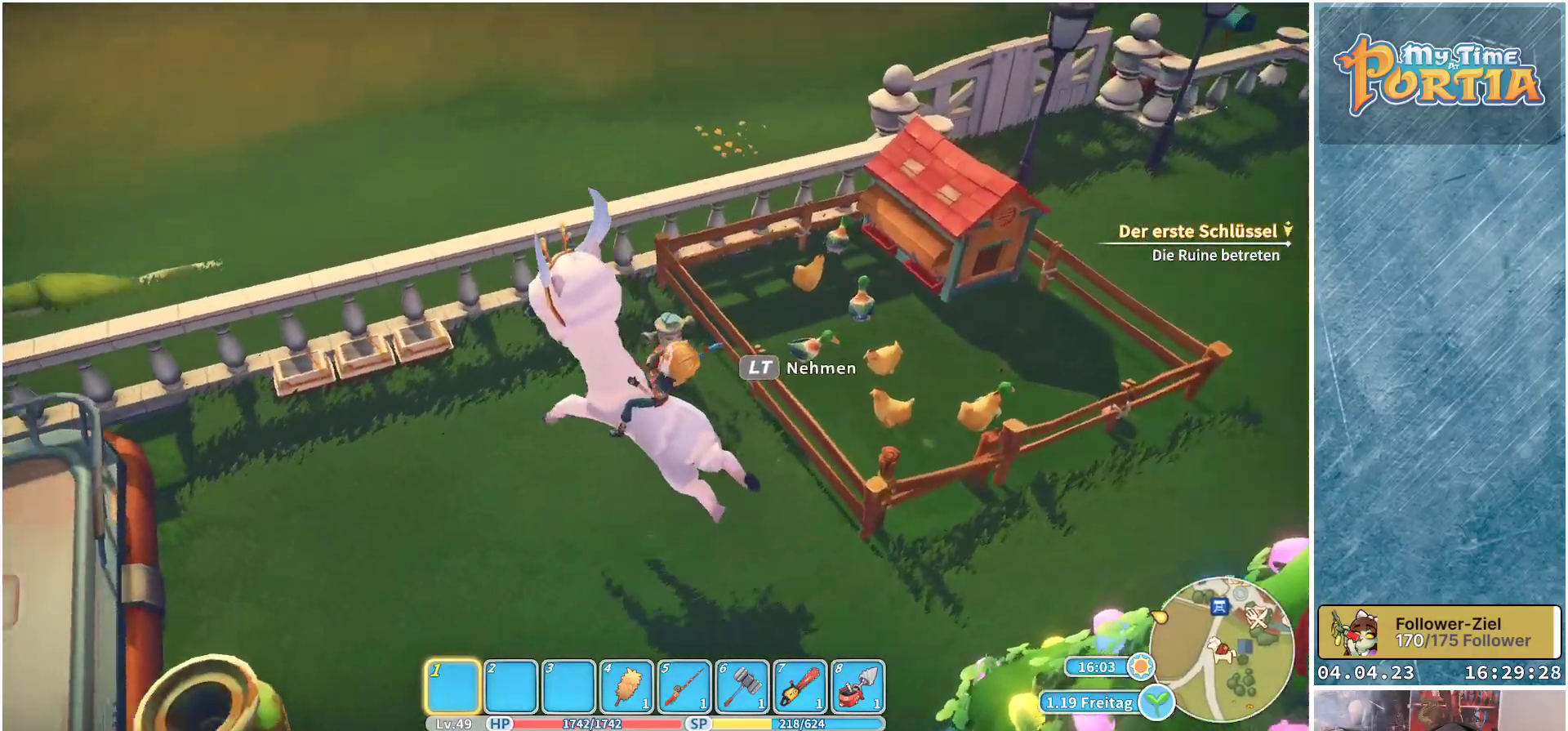
{"buttons": [], "left_stick": "center", "right_stick": "center", "events": [[33, "right_stick", "center"], [433, "left_stick", "center"]]}
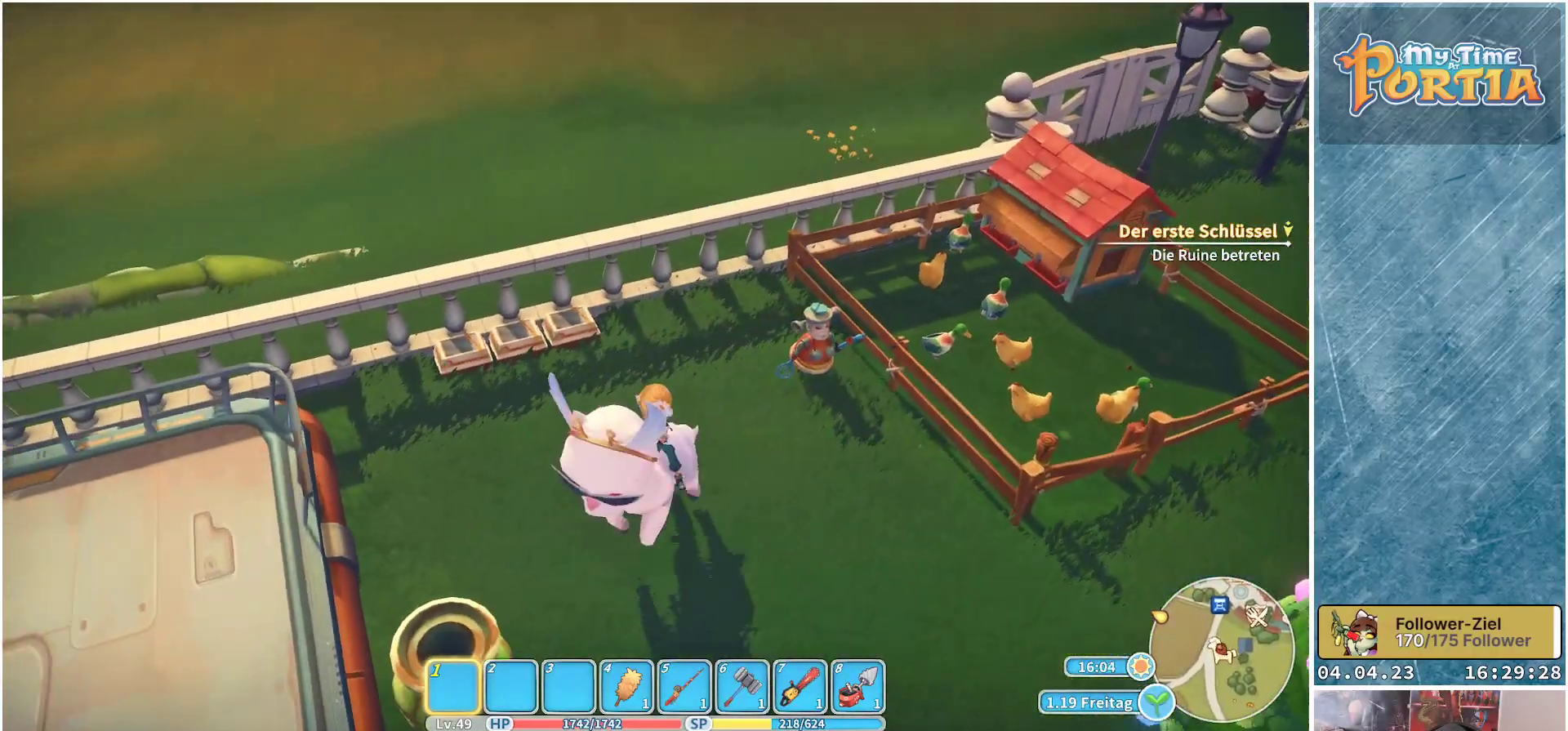
{"buttons": [], "left_stick": "up-right", "right_stick": "right", "events": [[150, "right_stick", "right"], [267, "left_stick", "right"], [467, "left_stick", "up-right"]]}
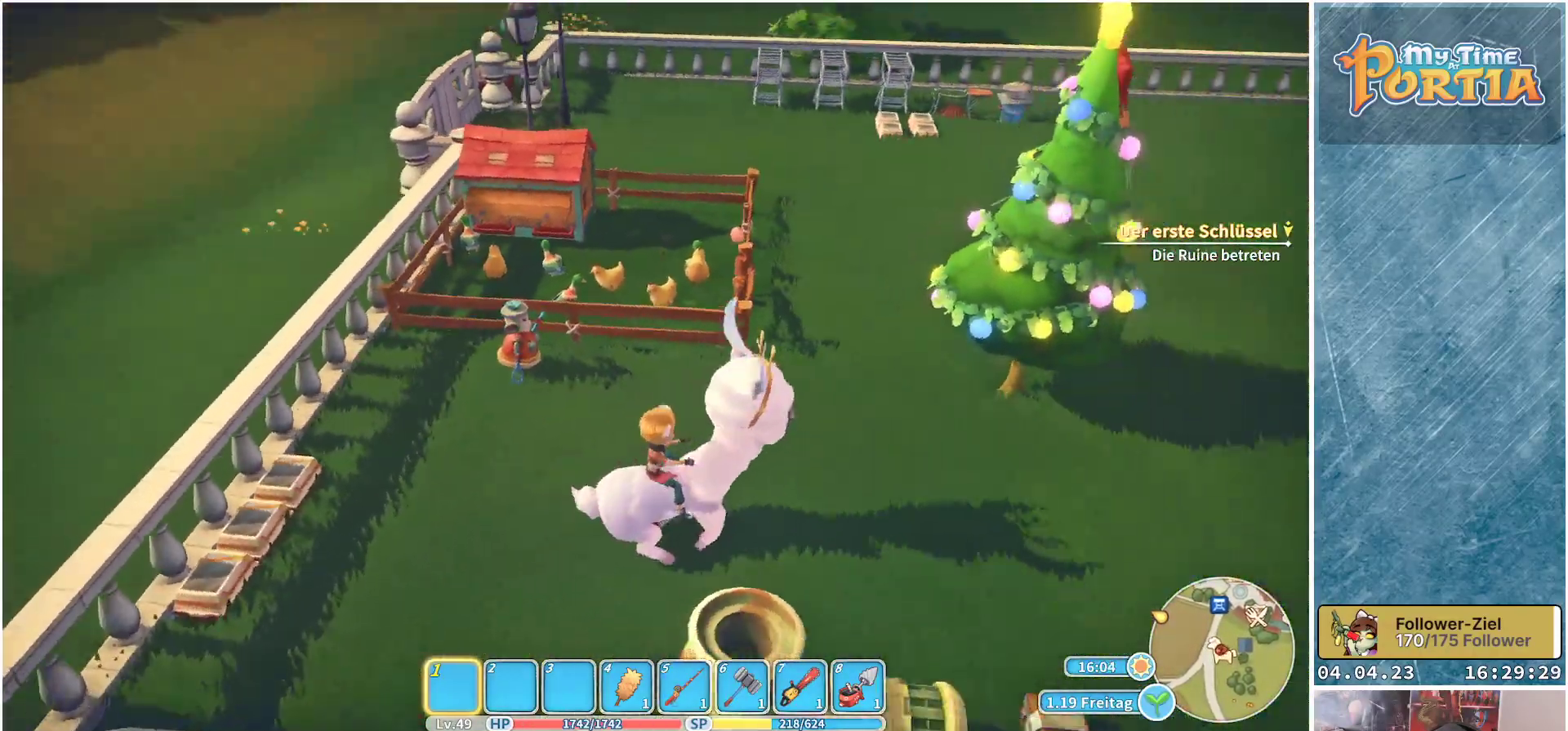
{"buttons": [], "left_stick": "center", "right_stick": "right", "events": [[133, "left_stick", "center"], [200, "right_stick", "center"], [467, "right_stick", "right"]]}
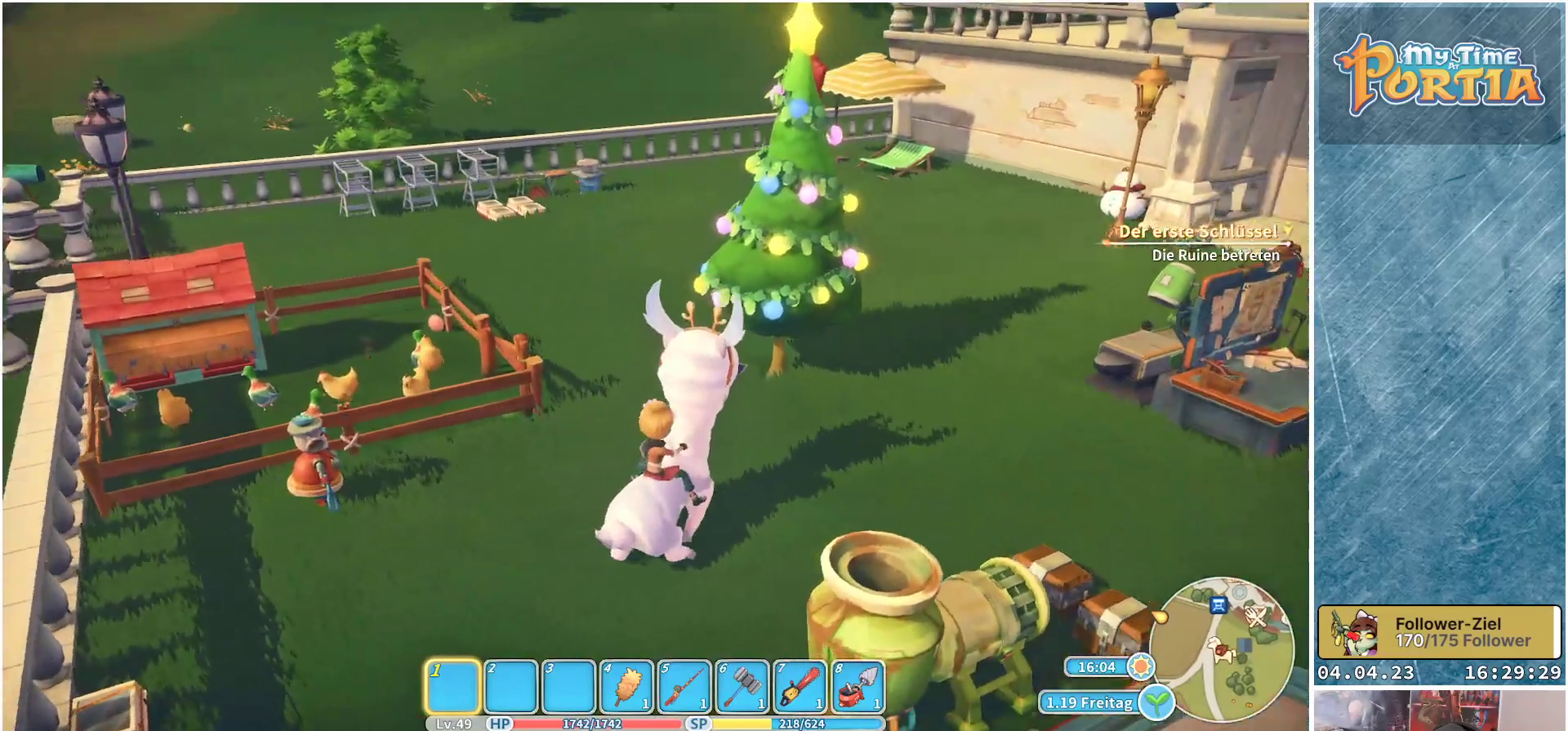
{"buttons": [], "left_stick": "up-right", "right_stick": "center", "events": [[183, "right_stick", "center"], [300, "left_stick", "up-right"]]}
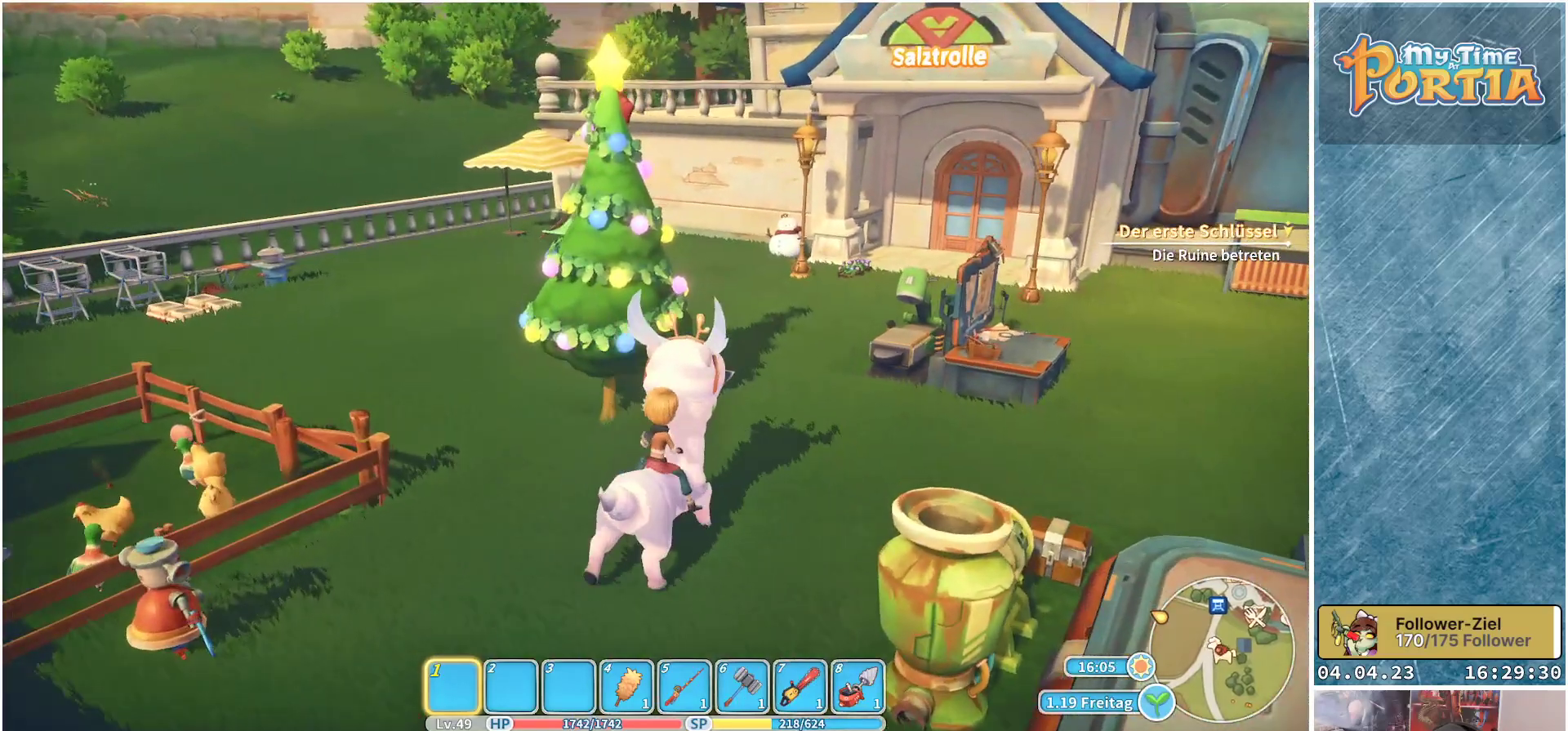
{"buttons": [], "left_stick": "up", "right_stick": "center", "events": [[117, "left_stick", "up"]]}
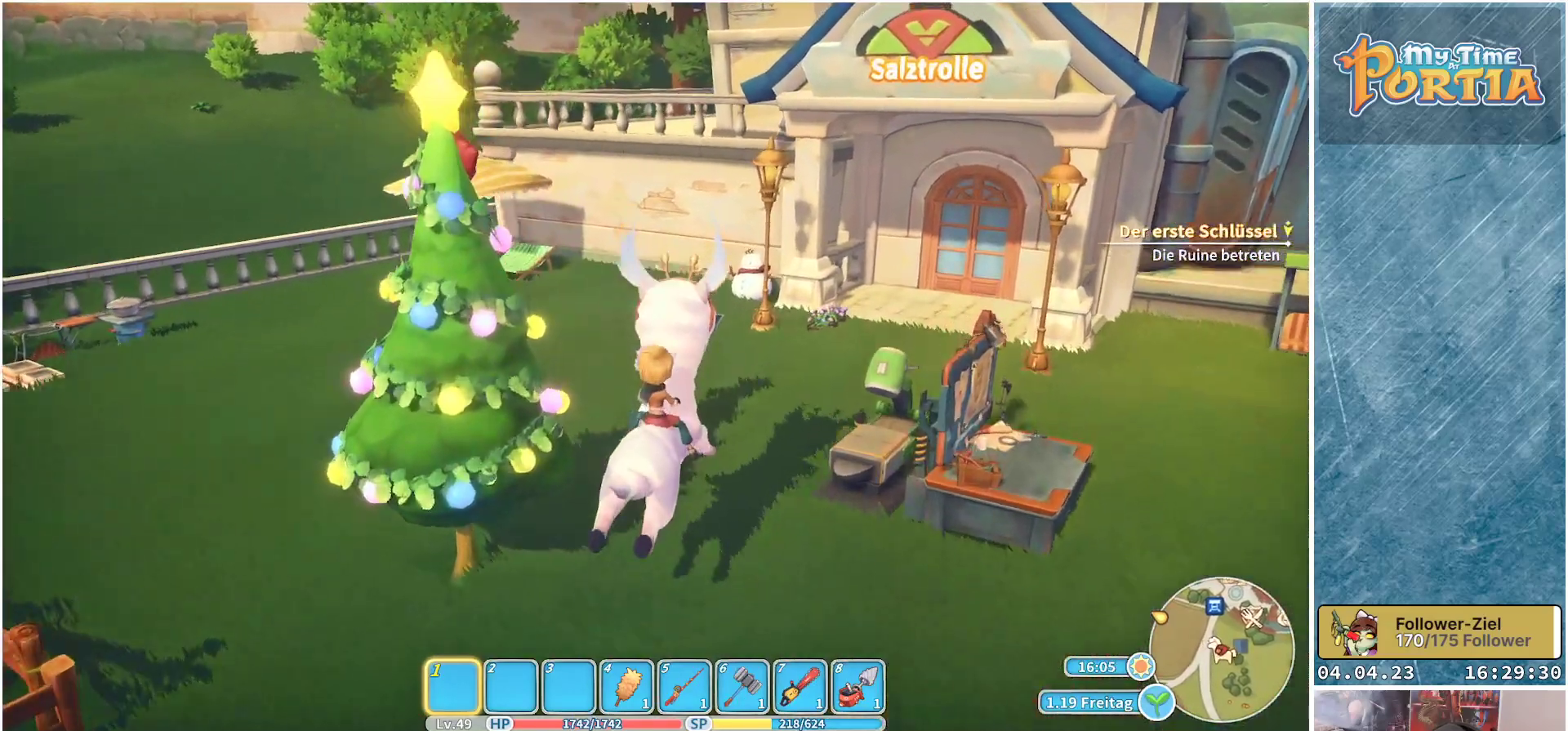
{"buttons": [], "left_stick": "up", "right_stick": "center", "events": [[167, "right_stick", "left"], [433, "right_stick", "center"]]}